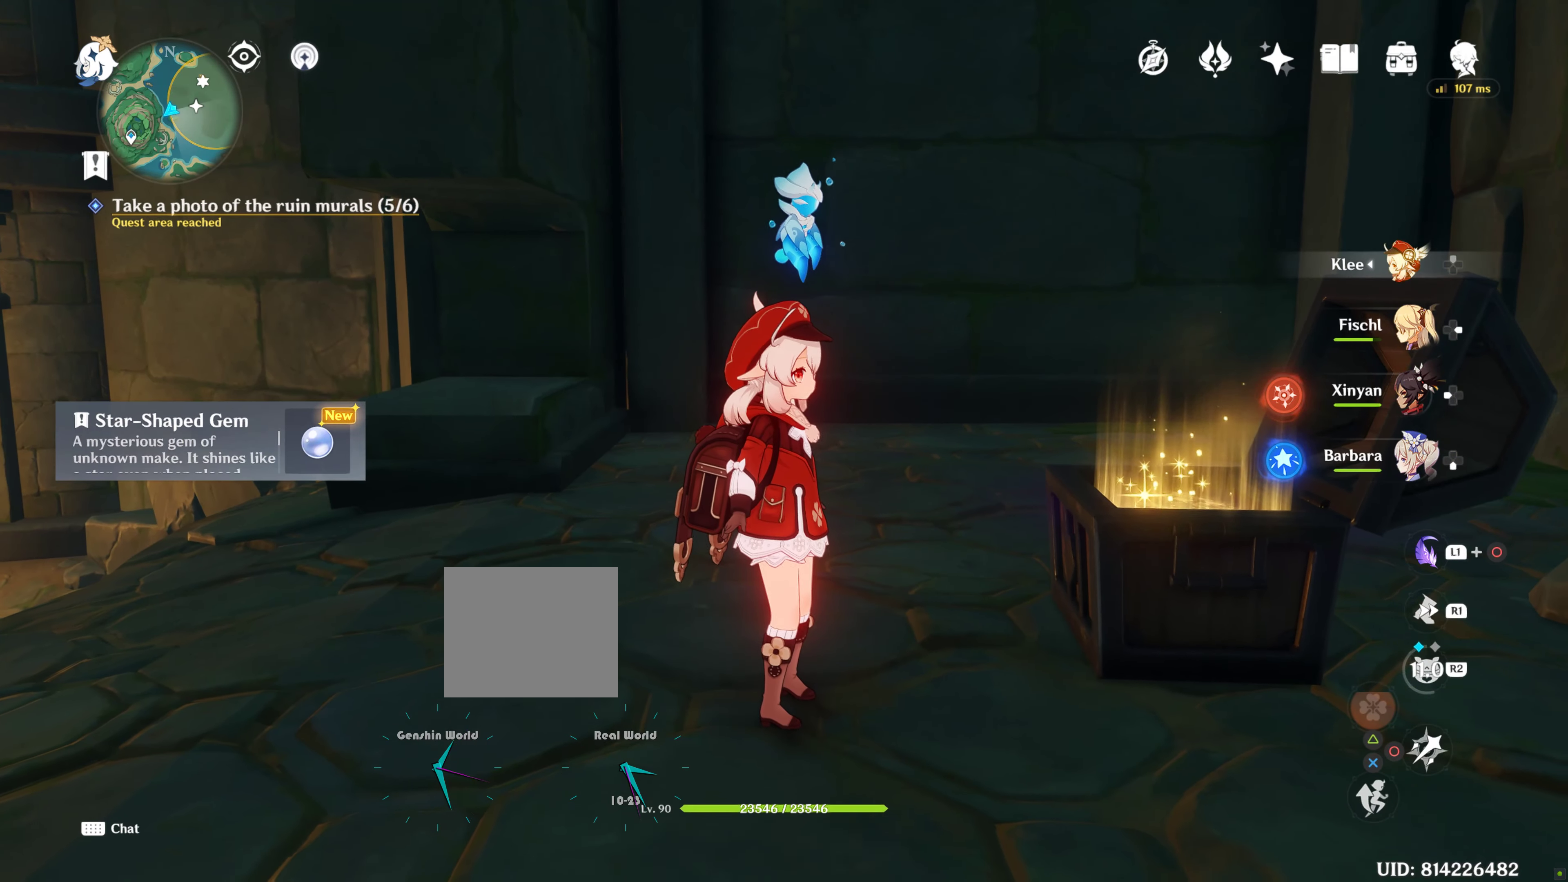
Gameplay with a controller (PlayStation layout); each line is a JSON object with the inputs held at the frame after it. "events" lists button and stick changes between this image and that frame as [ms after this image, input, new state], when the widget could be followed in between. Not read: L3 R3.
{"buttons": [], "left_stick": "center", "right_stick": "center", "events": []}
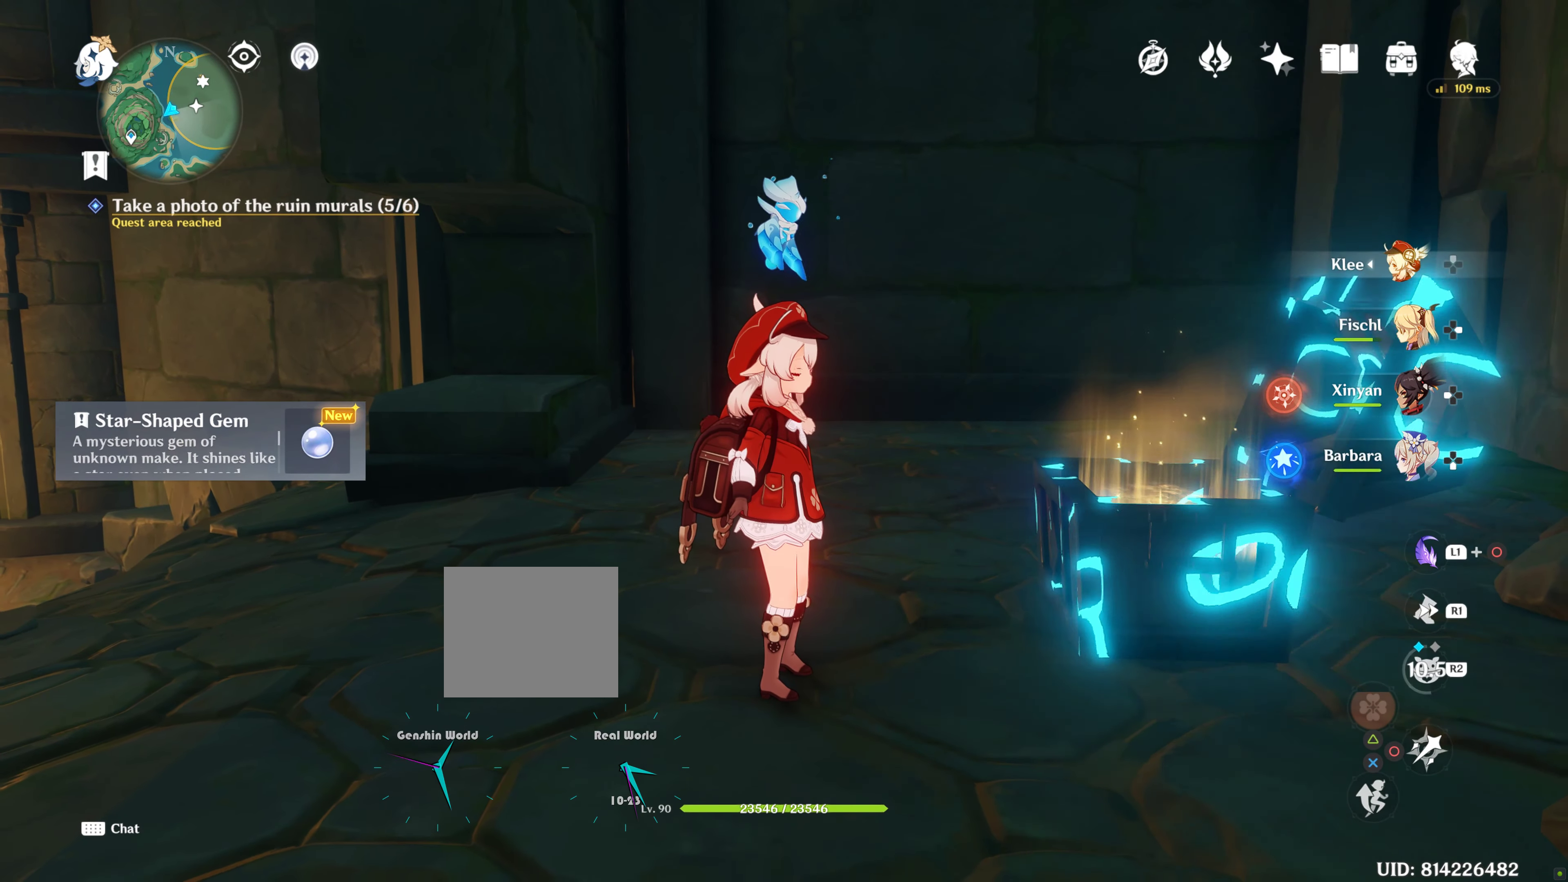
{"buttons": [], "left_stick": "center", "right_stick": "right", "events": [[467, "right_stick", "right"]]}
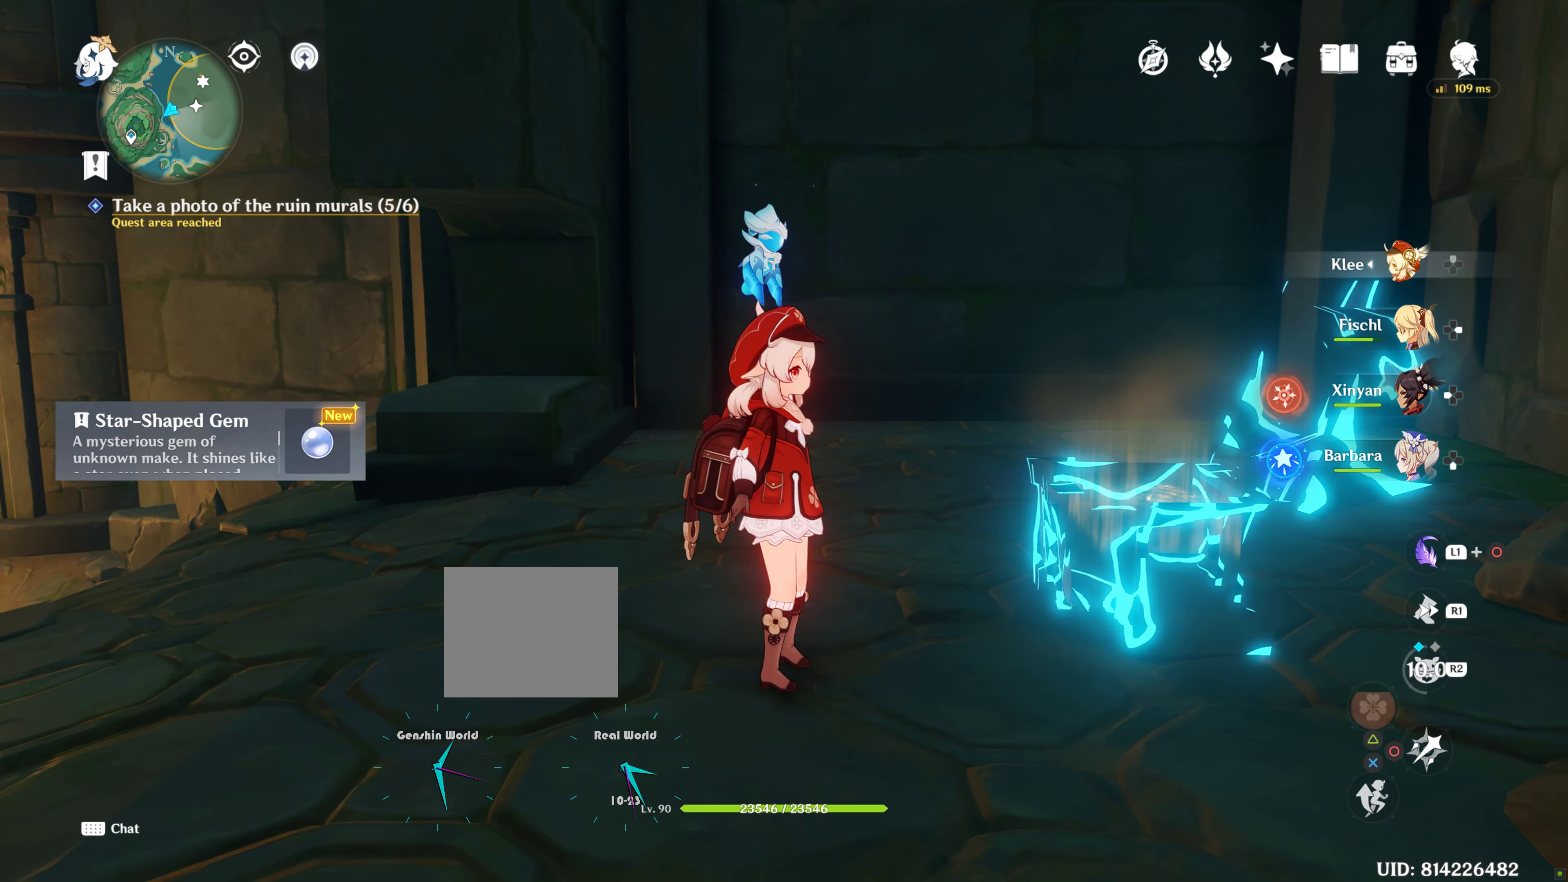
{"buttons": [], "left_stick": "up-right", "right_stick": "right", "events": [[50, "left_stick", "right"], [367, "left_stick", "up-right"]]}
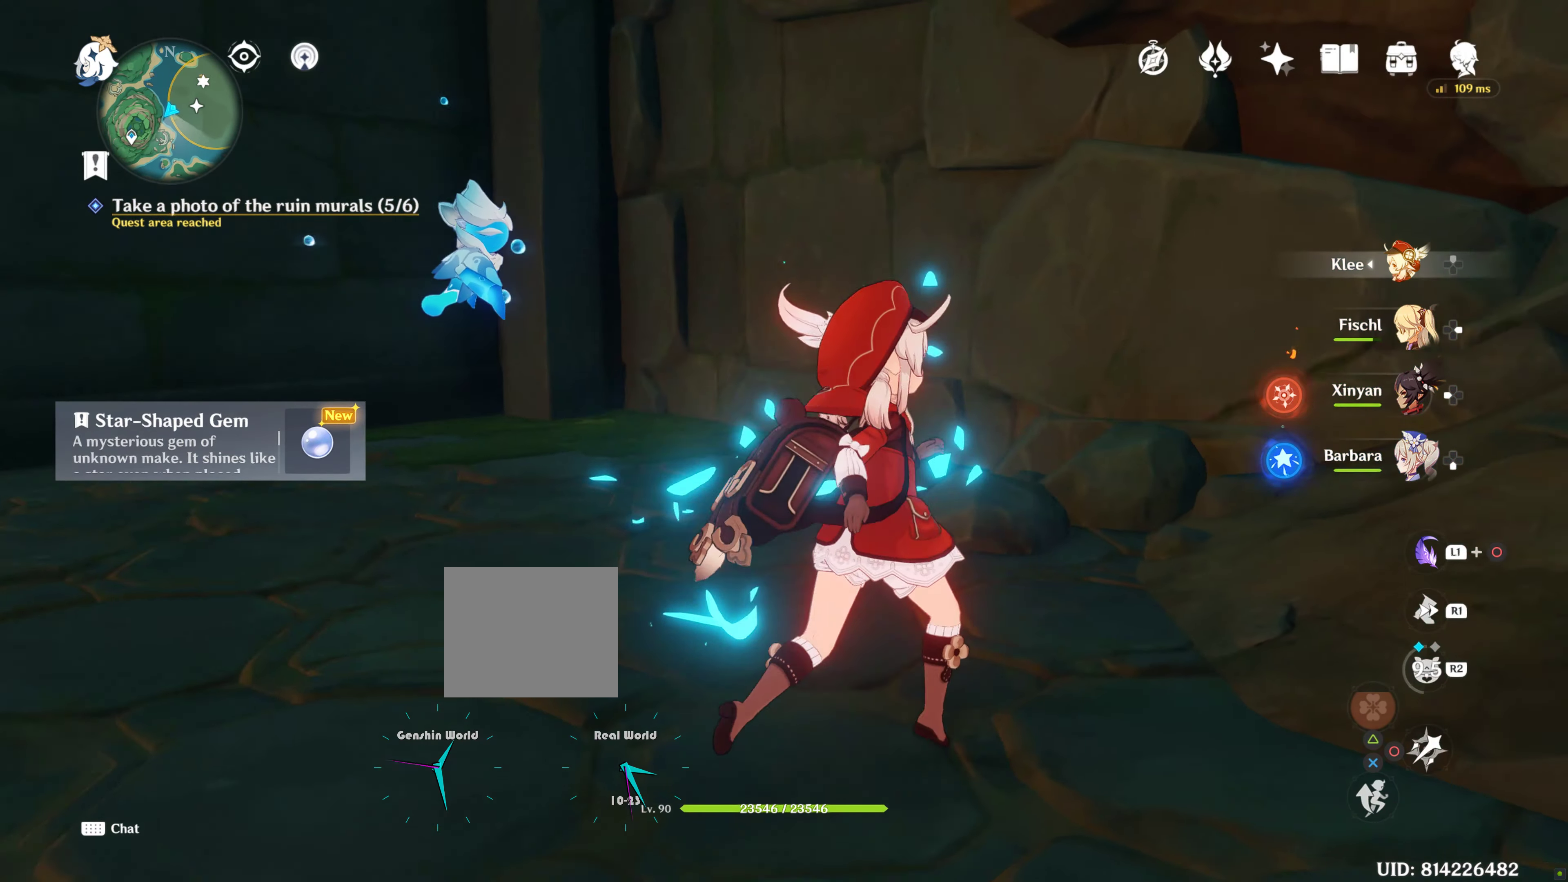
{"buttons": [], "left_stick": "center", "right_stick": "right", "events": [[317, "left_stick", "up"], [483, "left_stick", "center"]]}
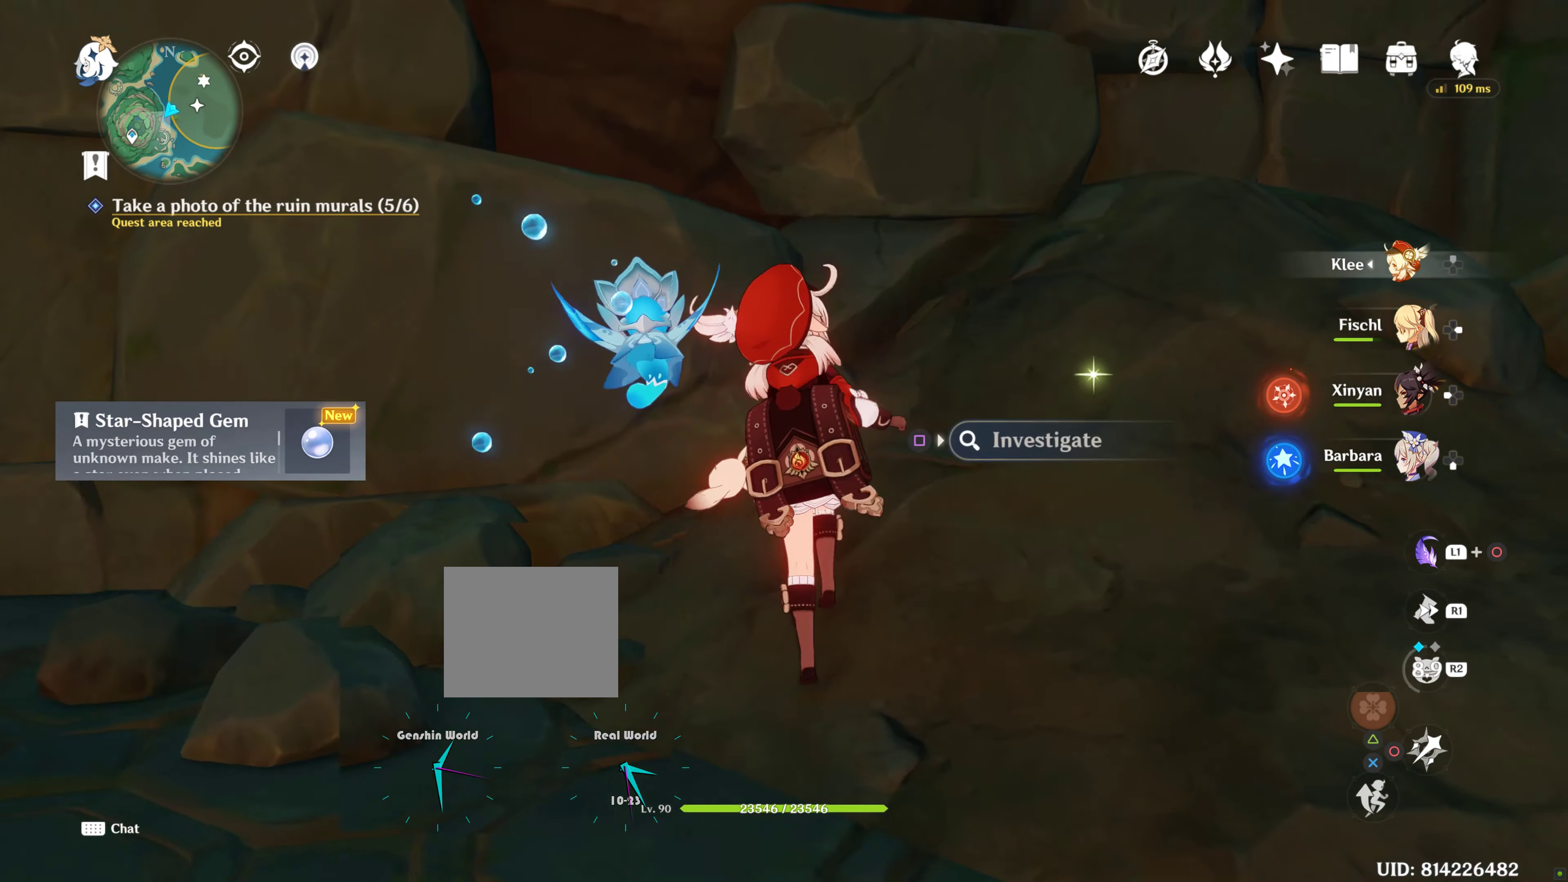
{"buttons": [], "left_stick": "up-right", "right_stick": "center", "events": [[217, "right_stick", "center"], [283, "left_stick", "up-right"]]}
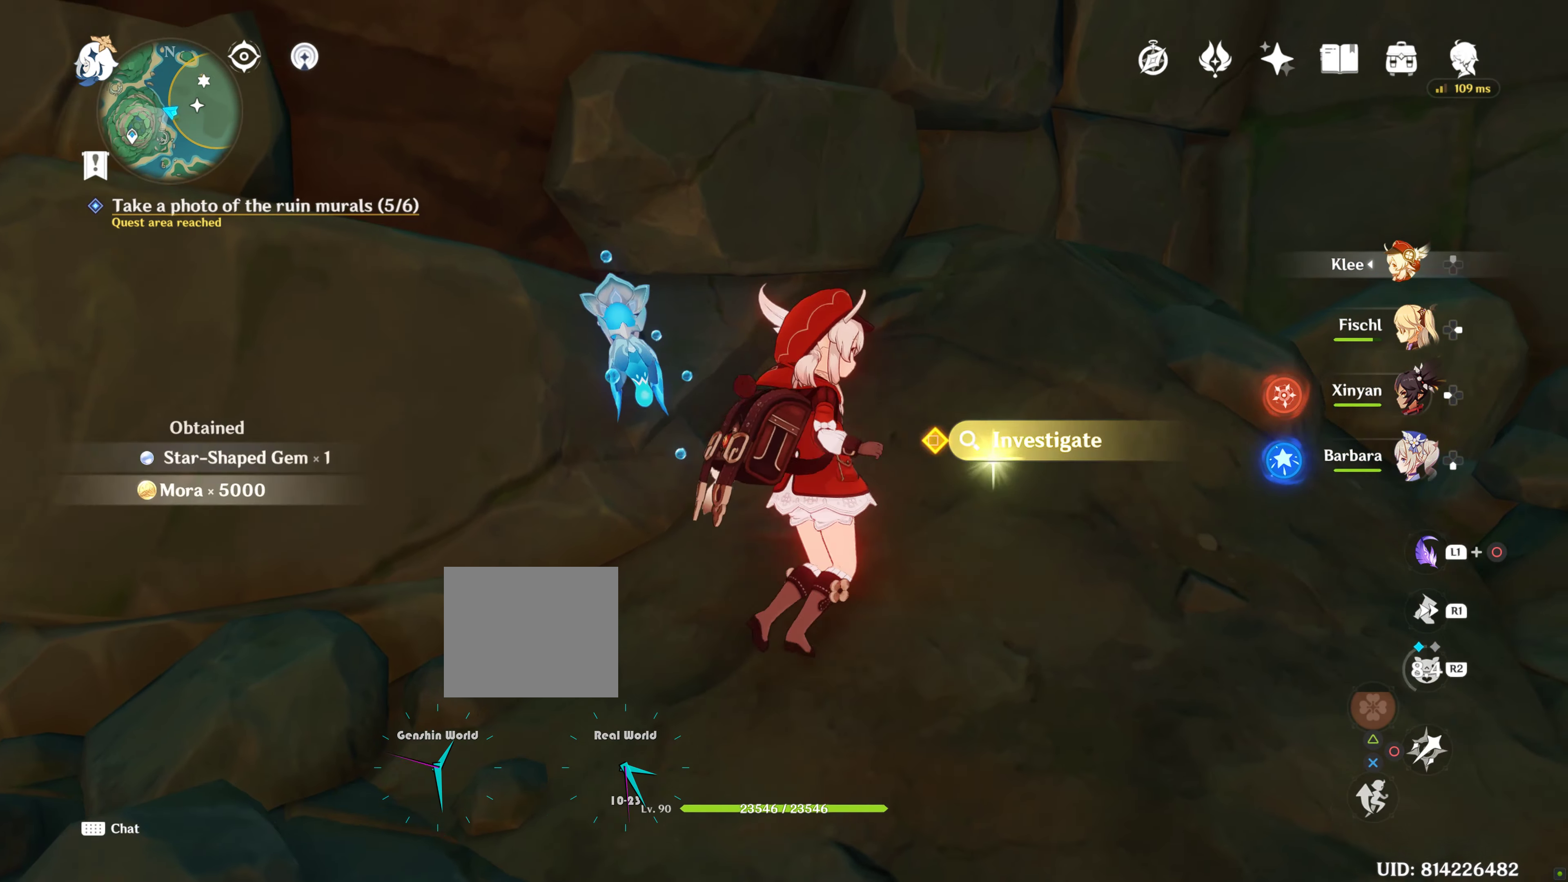
{"buttons": [], "left_stick": "up-right", "right_stick": "center", "events": []}
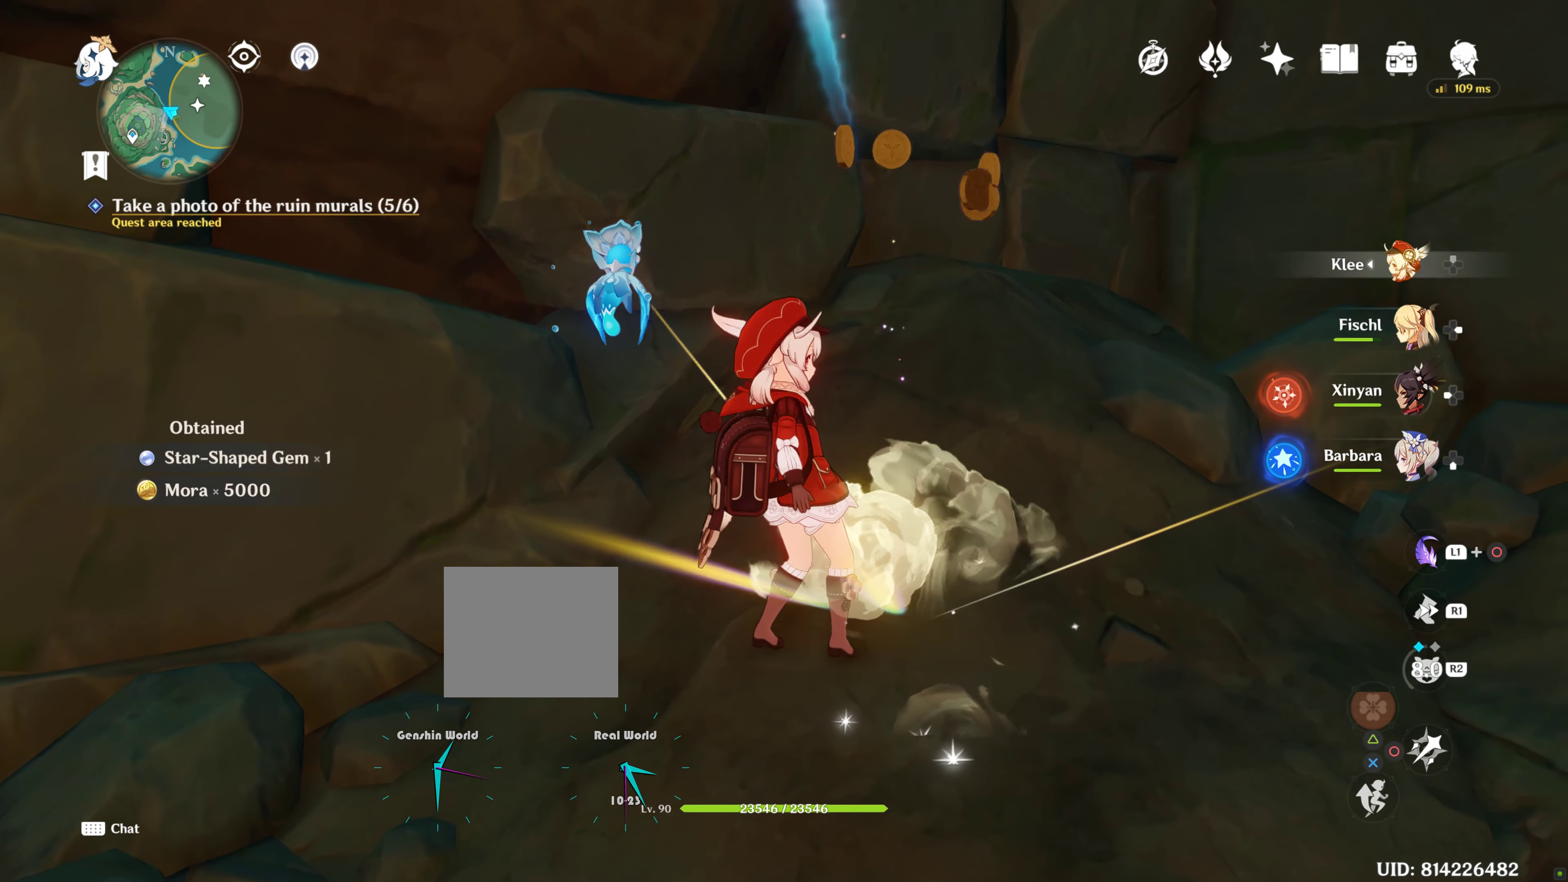
{"buttons": [], "left_stick": "up-right", "right_stick": "center", "events": [[367, "SQUARE", "down"], [433, "SQUARE", "up"]]}
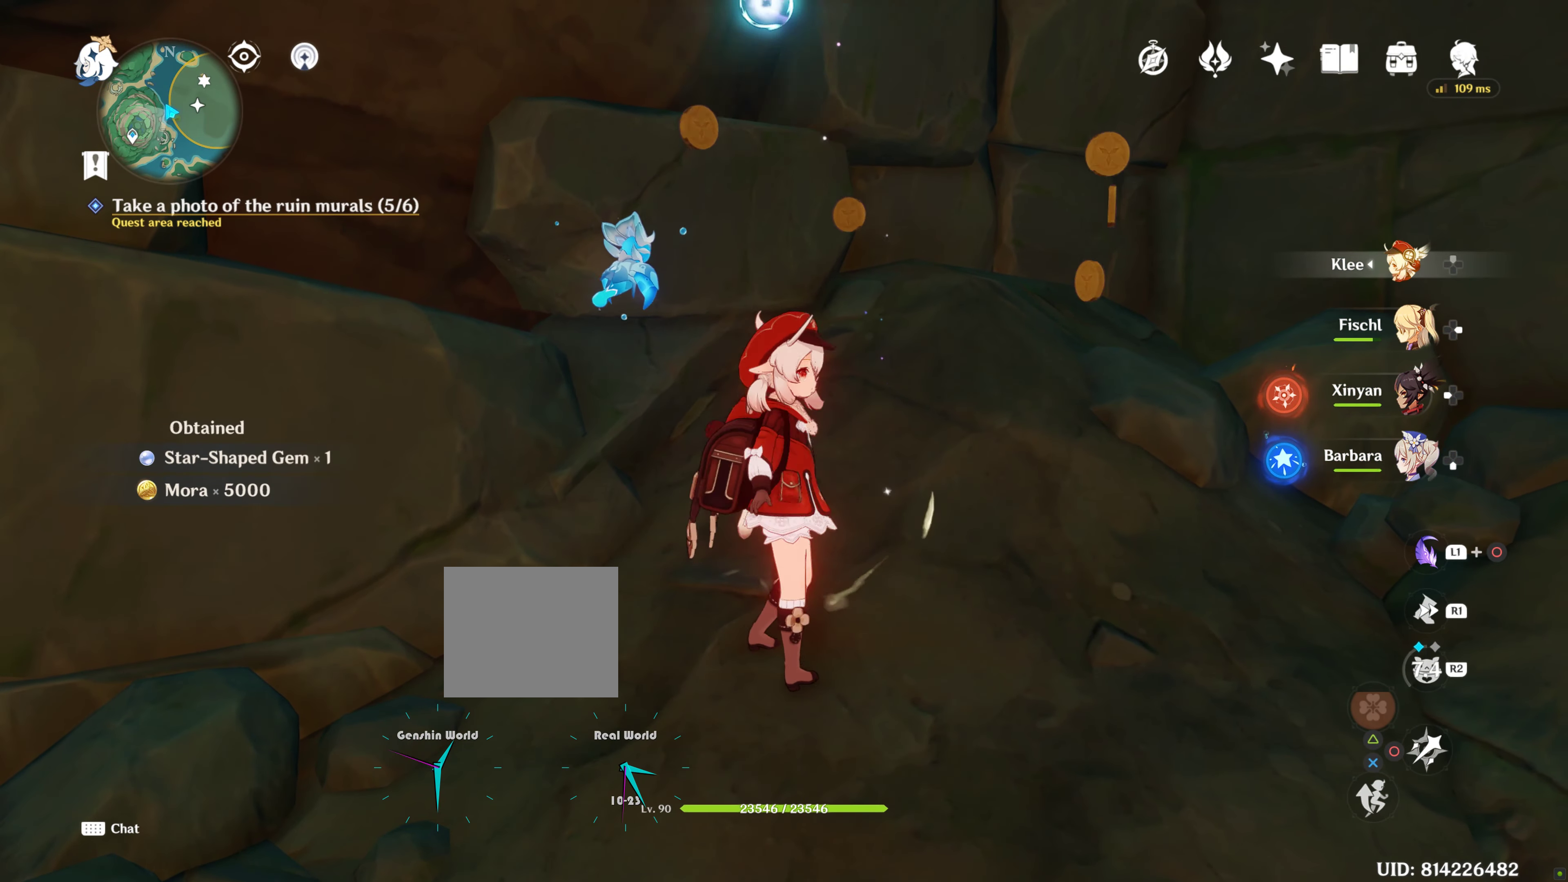
{"buttons": [], "left_stick": "down", "right_stick": "right", "events": [[33, "left_stick", "down"], [233, "right_stick", "right"]]}
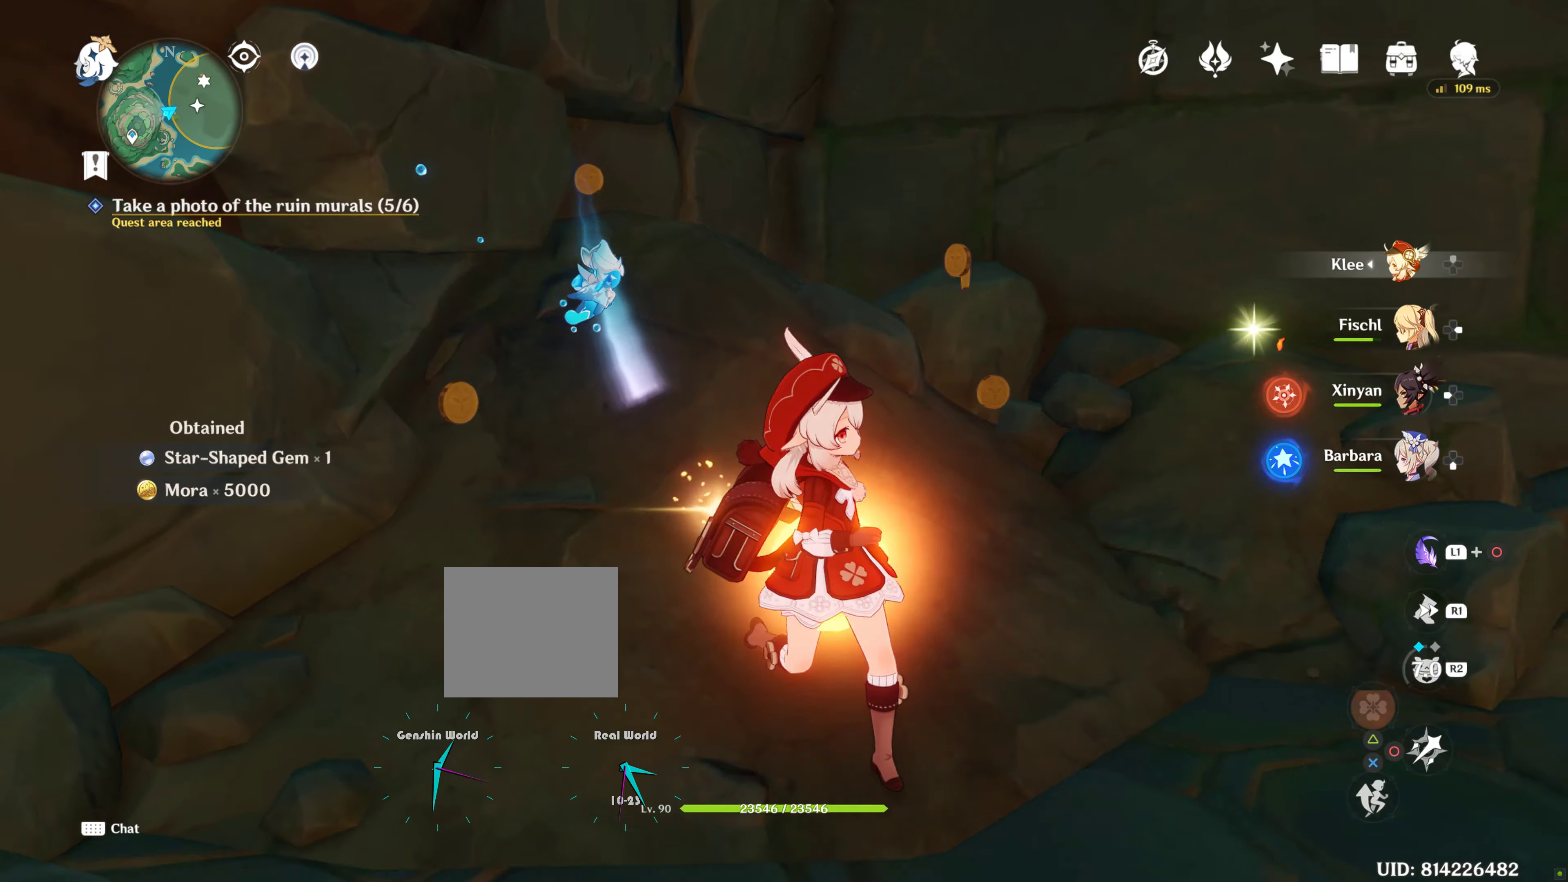
{"buttons": [], "left_stick": "center", "right_stick": "right"}
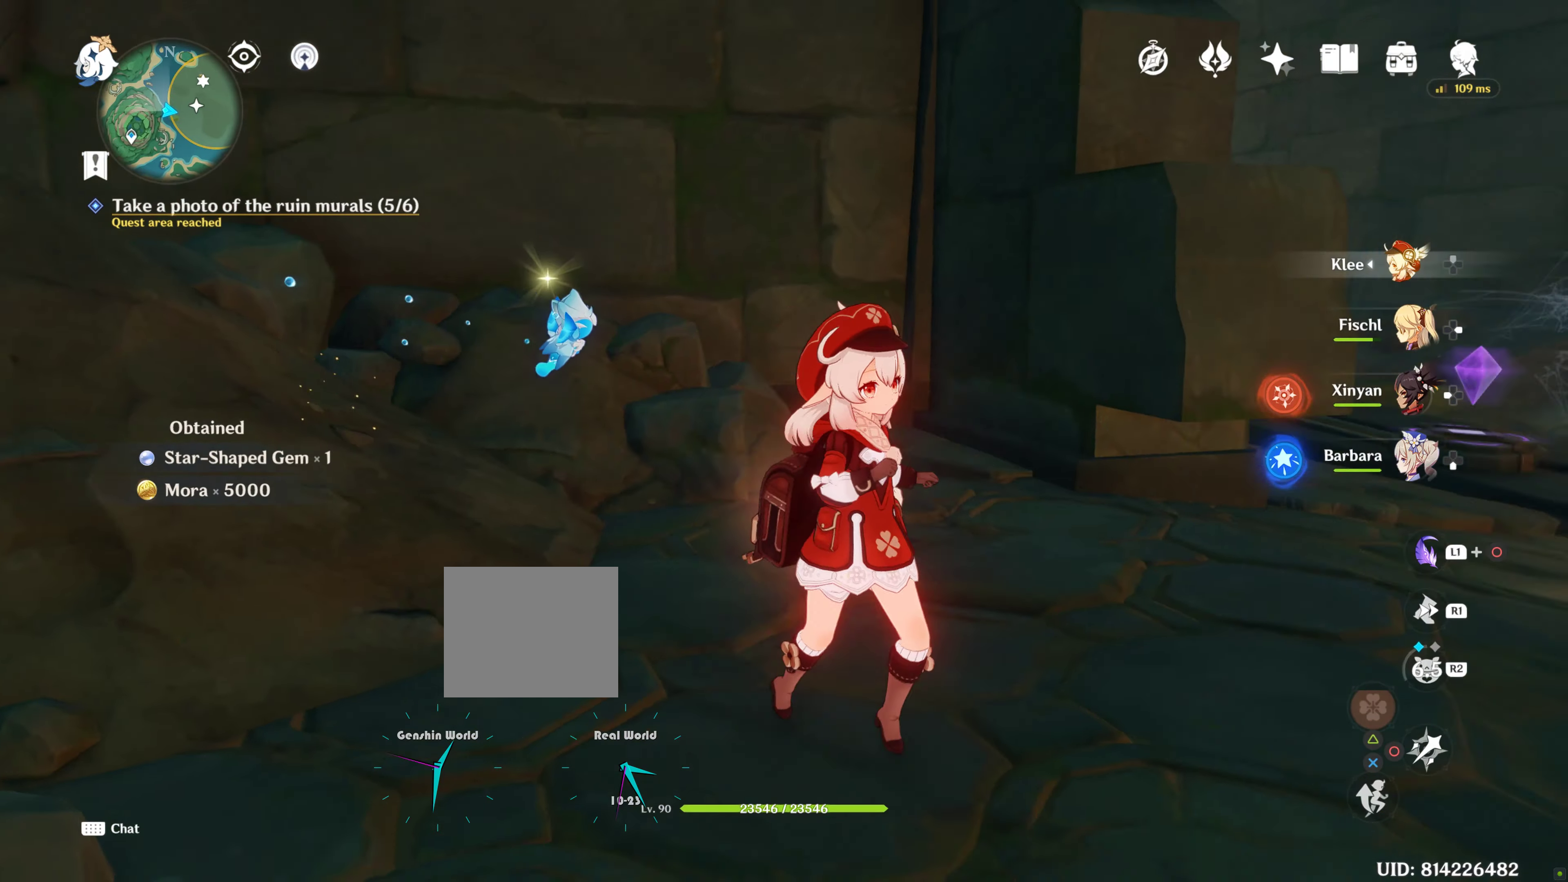
{"buttons": [], "left_stick": "down-right", "right_stick": "right", "events": [[184, "right_stick", "center"], [300, "left_stick", "down-right"], [300, "right_stick", "right"]]}
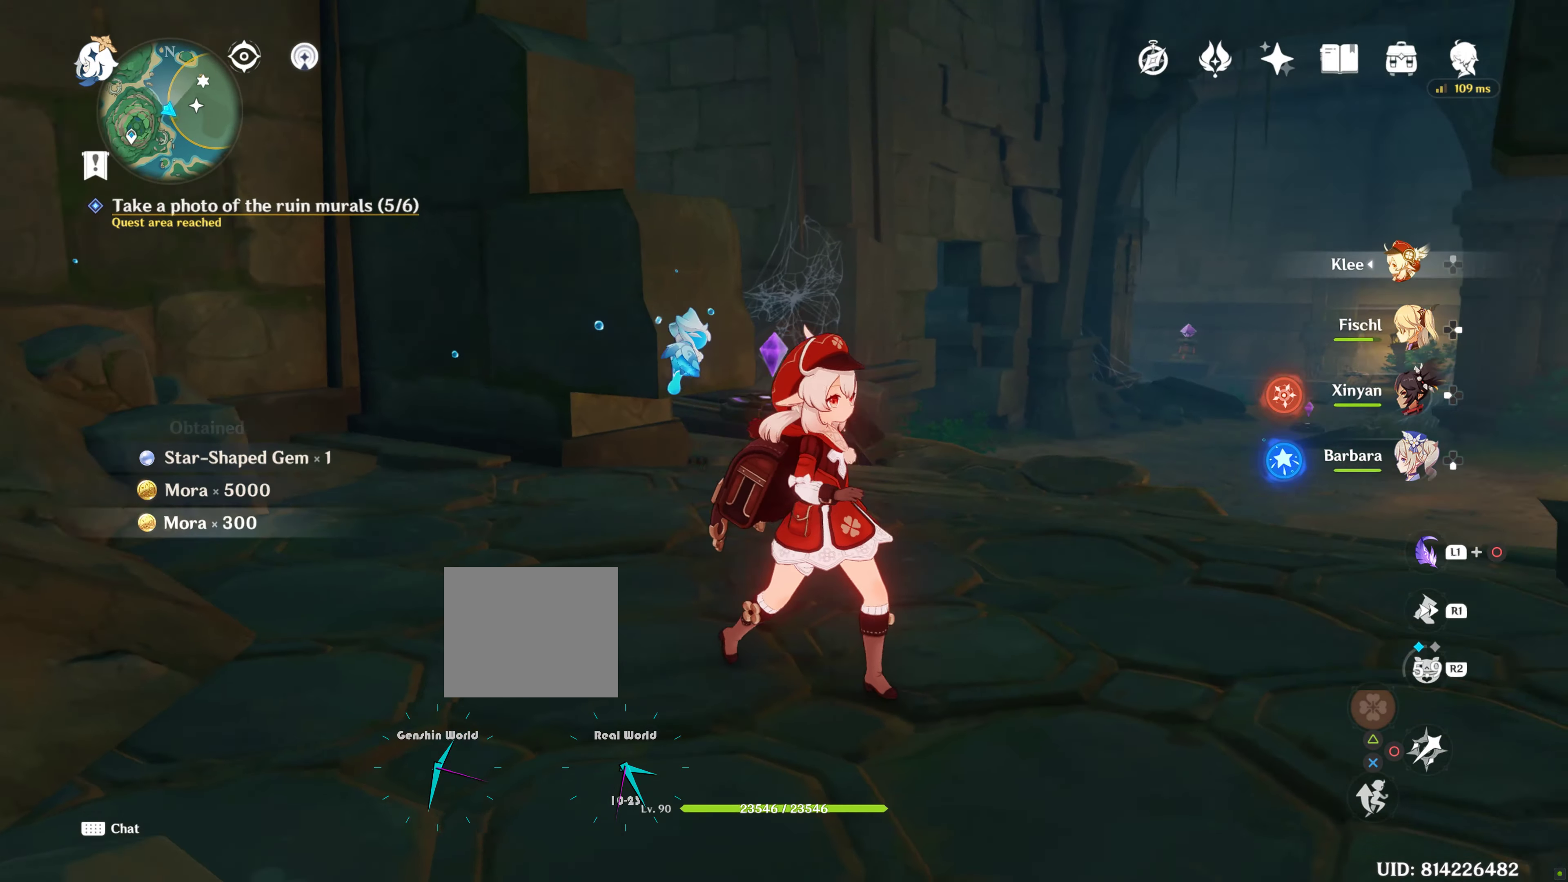
{"buttons": [], "left_stick": "up", "right_stick": "right", "events": [[17, "left_stick", "center"], [117, "left_stick", "up"], [117, "right_stick", "center"], [434, "right_stick", "right"]]}
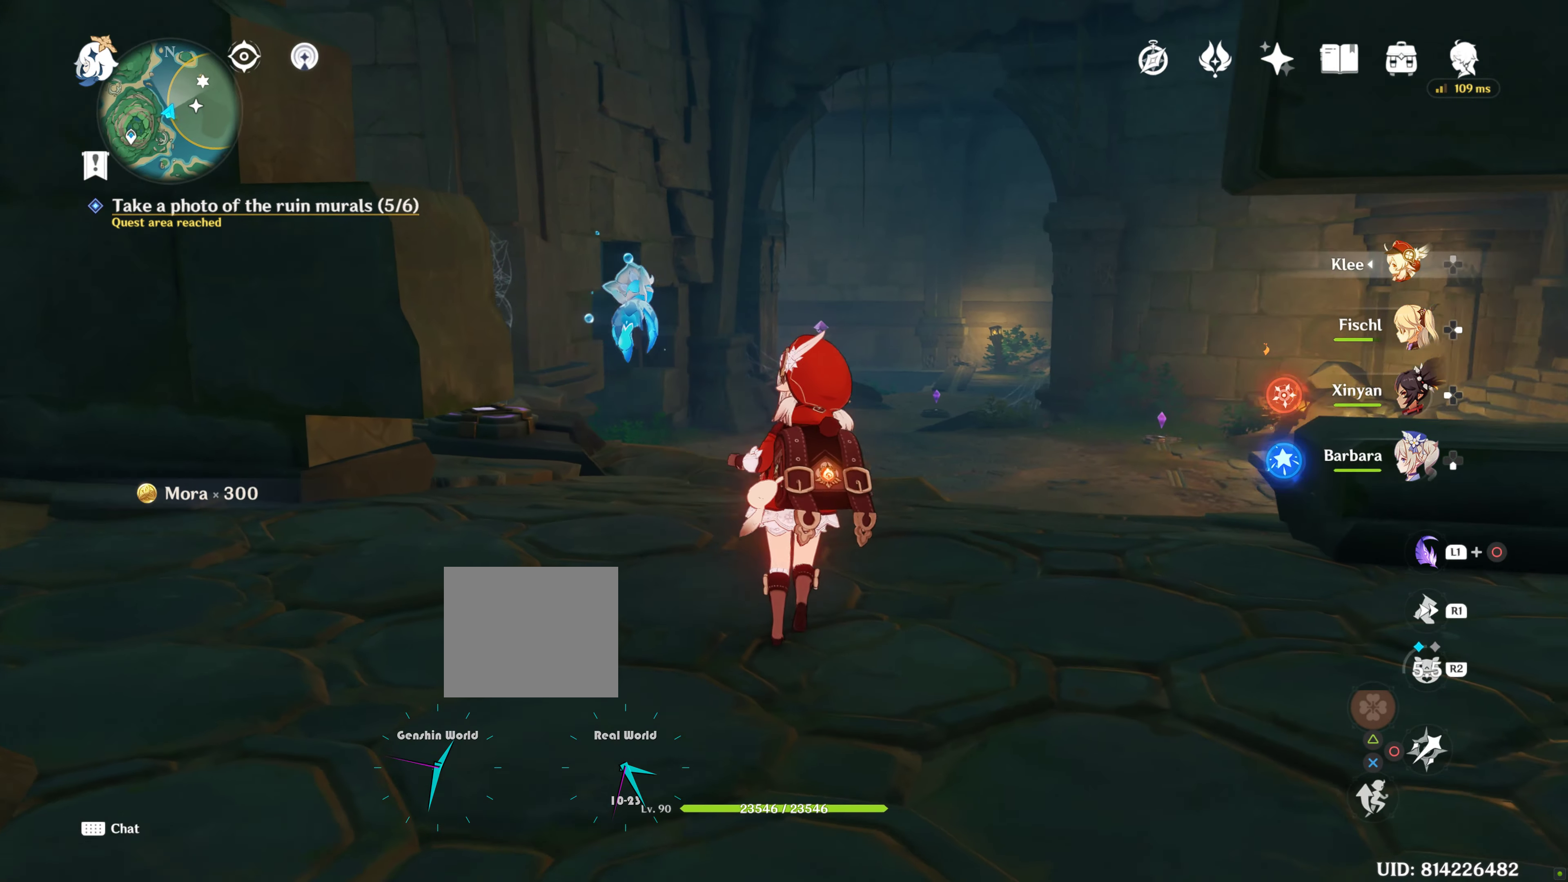
{"buttons": [], "left_stick": "down", "right_stick": "center", "events": [[67, "left_stick", "center"], [117, "right_stick", "center"], [150, "left_stick", "down"]]}
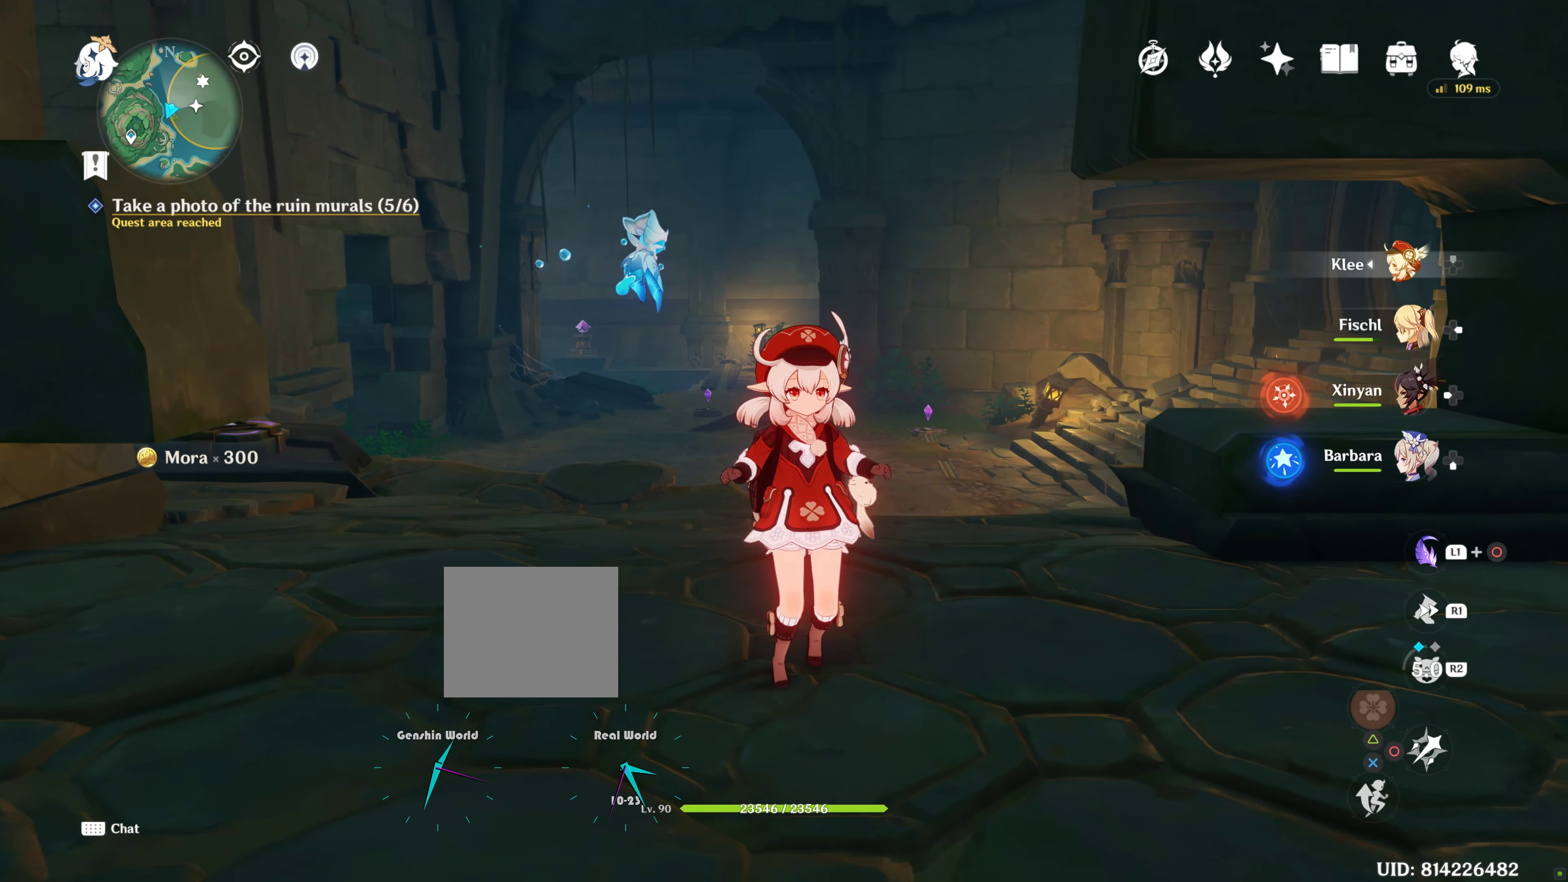
{"buttons": ["L1", "L2"], "left_stick": "center", "right_stick": "center", "events": [[450, "L1", "down"], [450, "L2", "down"], [450, "left_stick", "center"]]}
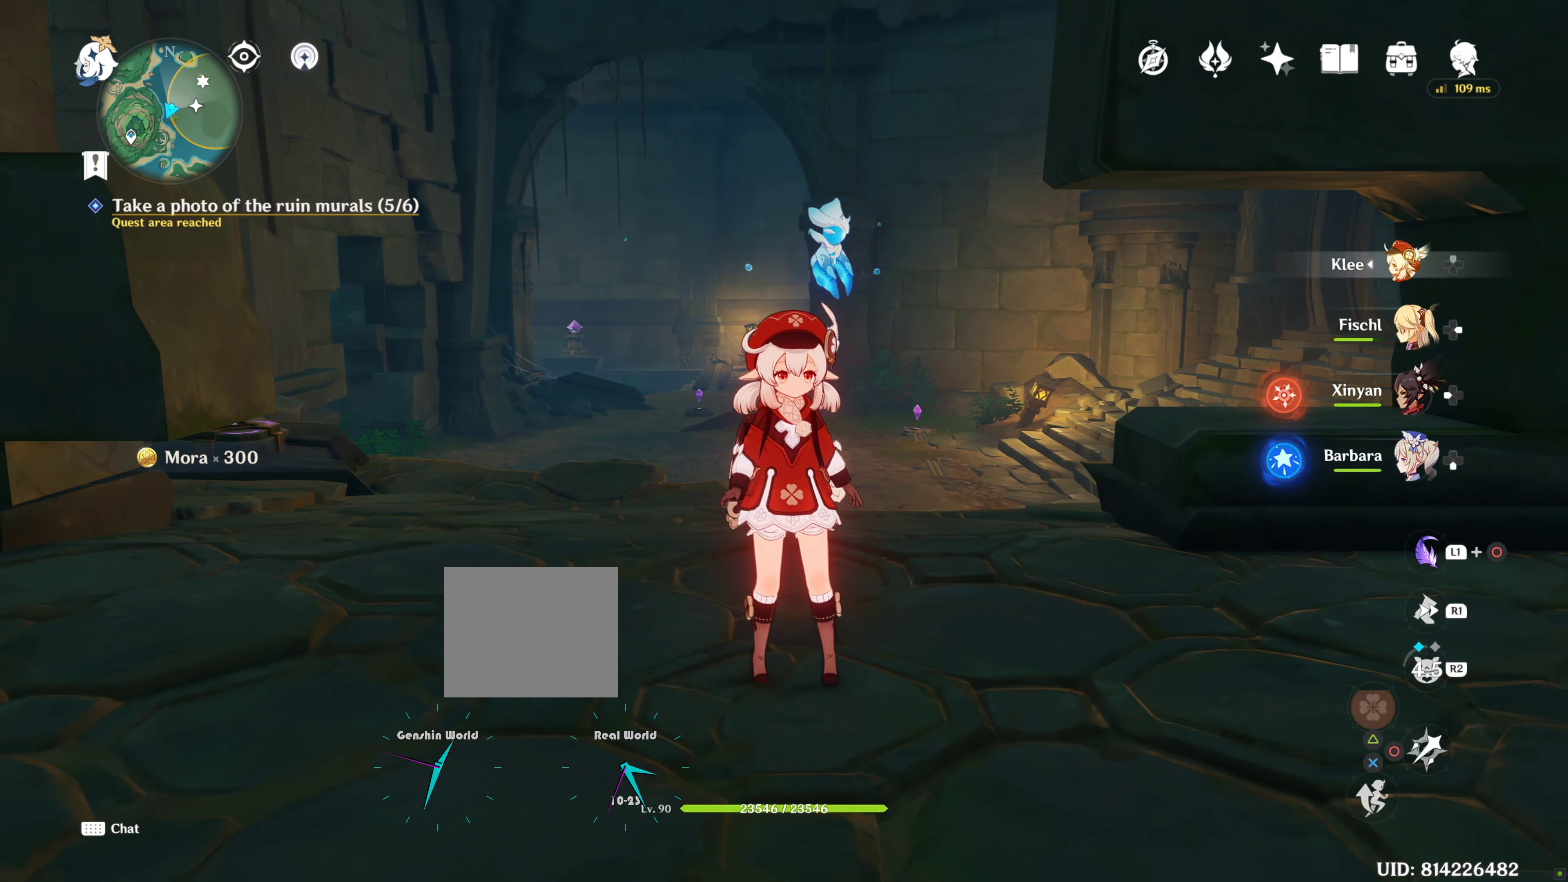
{"buttons": [], "left_stick": "center", "right_stick": "center"}
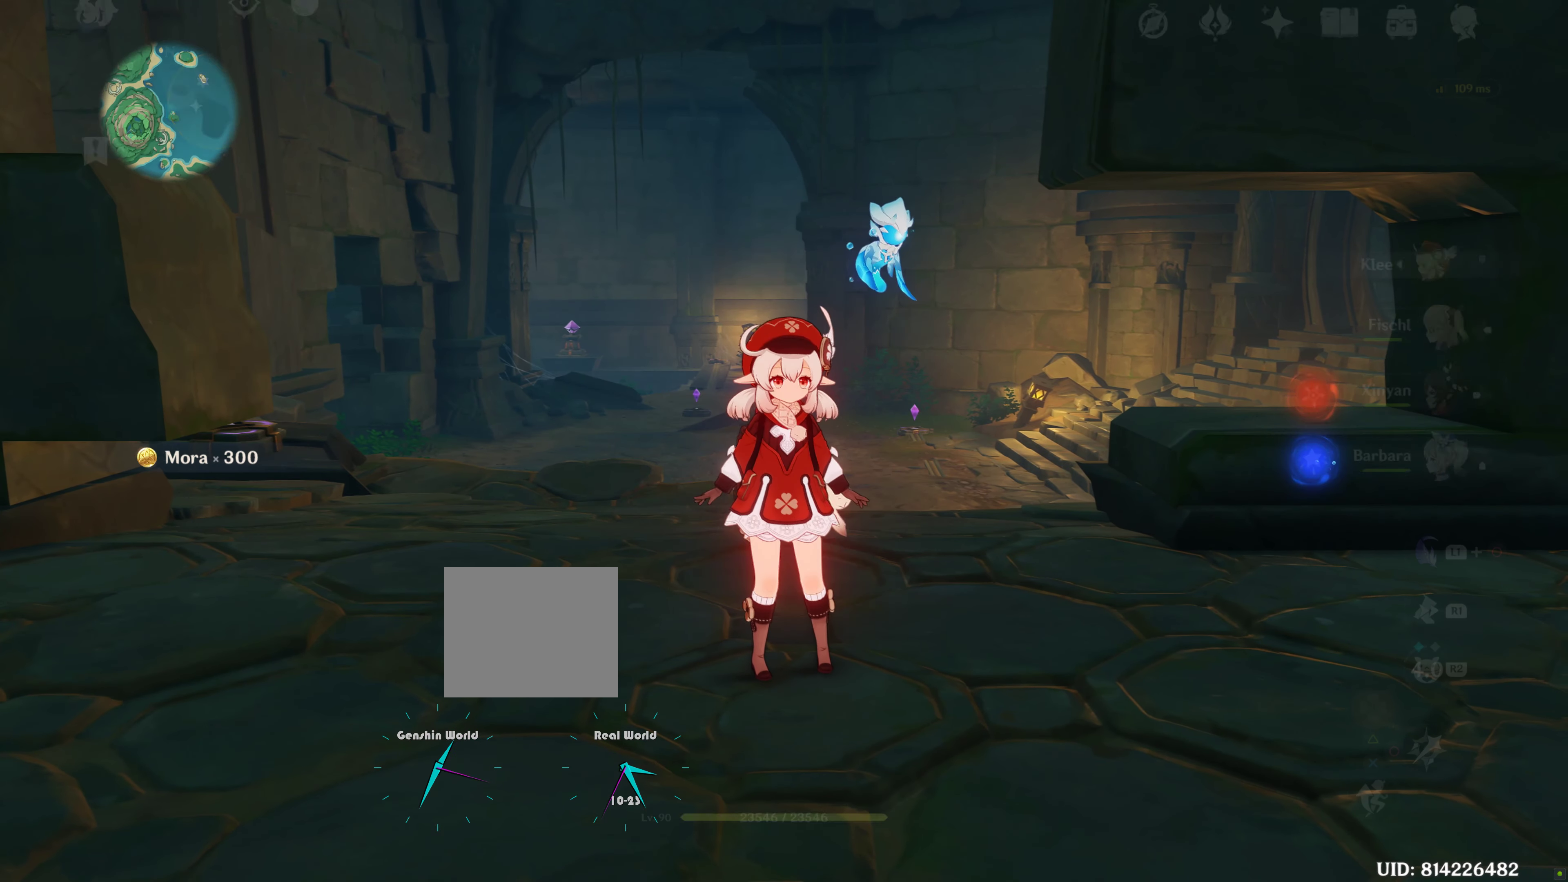
{"buttons": [], "left_stick": "center", "right_stick": "center", "events": []}
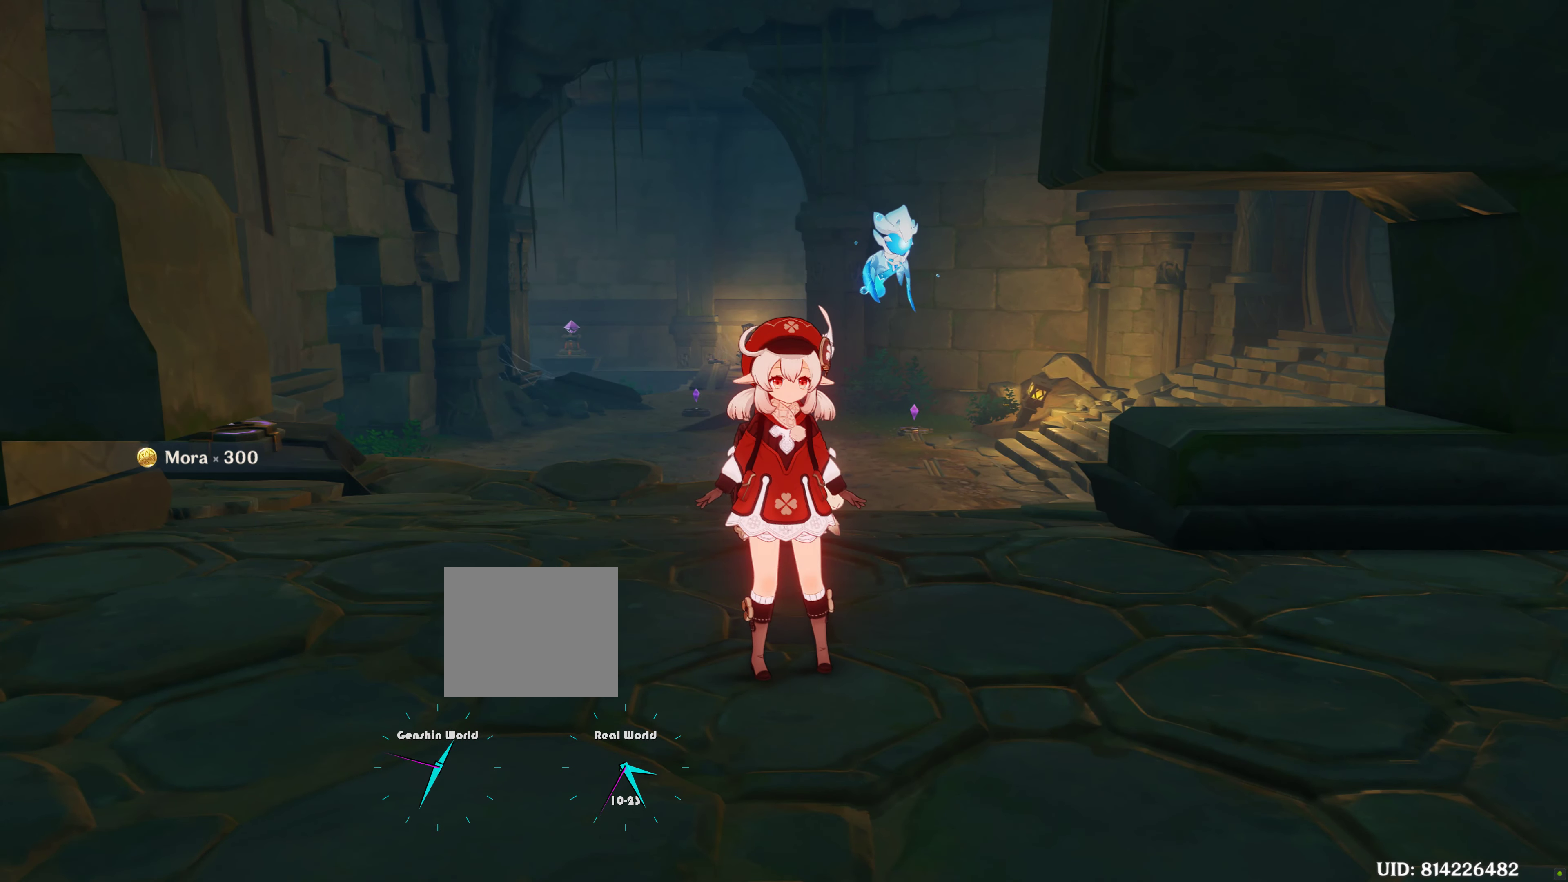
{"buttons": [], "left_stick": "center", "right_stick": "center", "events": []}